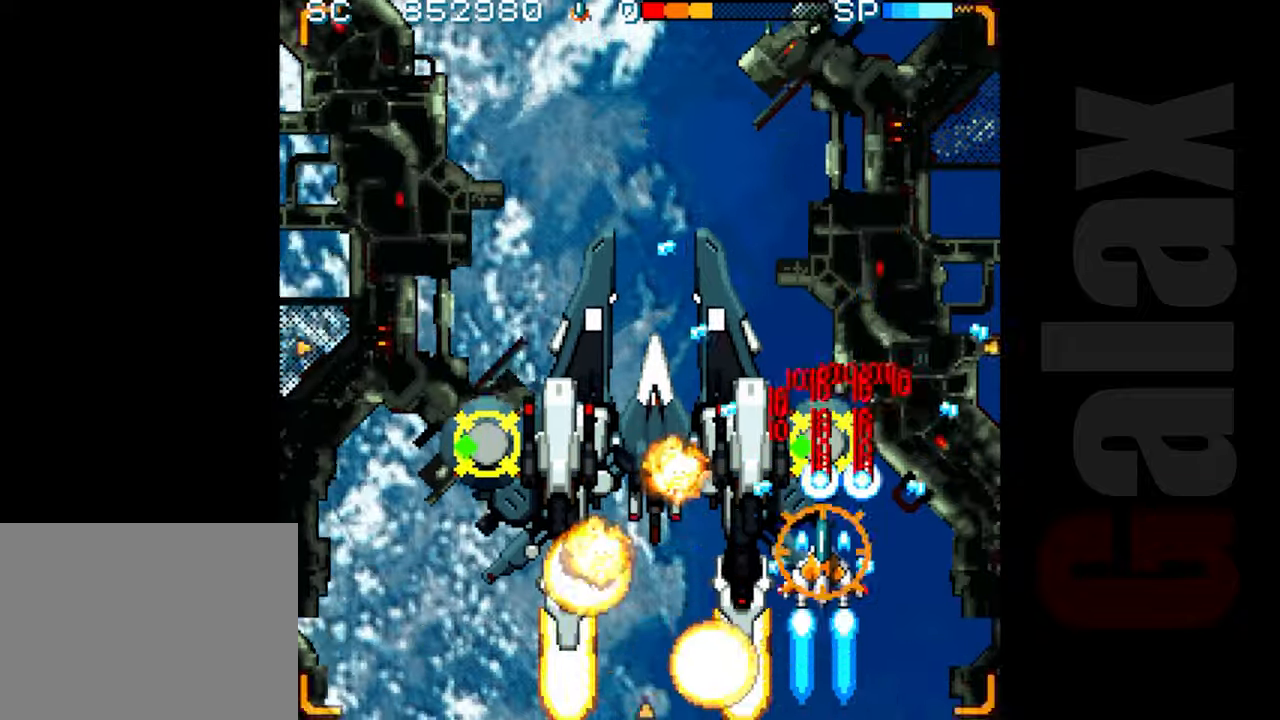
Gameplay with a controller (Xbox layout); each line is a JSON object with the inputs held at the frame after it. "events" lists button and stick changes between this image and that frame as [ms after this image, input, new state], when the widget could be followed in between. Not read: right_stick.
{"buttons": ["B"], "left_stick": "left", "events": [[17, "left_stick", "down-left"], [433, "left_stick", "left"]]}
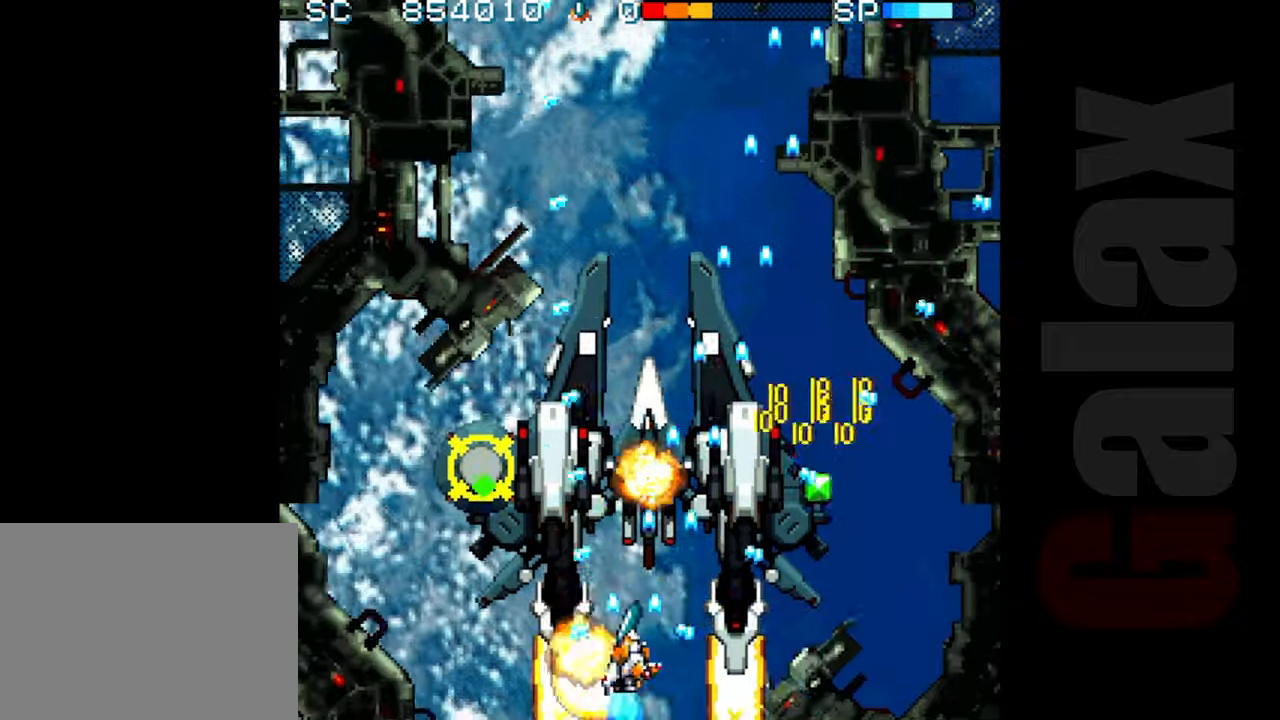
{"buttons": ["B"], "left_stick": "center", "events": [[333, "left_stick", "center"], [383, "left_stick", "right"], [467, "left_stick", "center"]]}
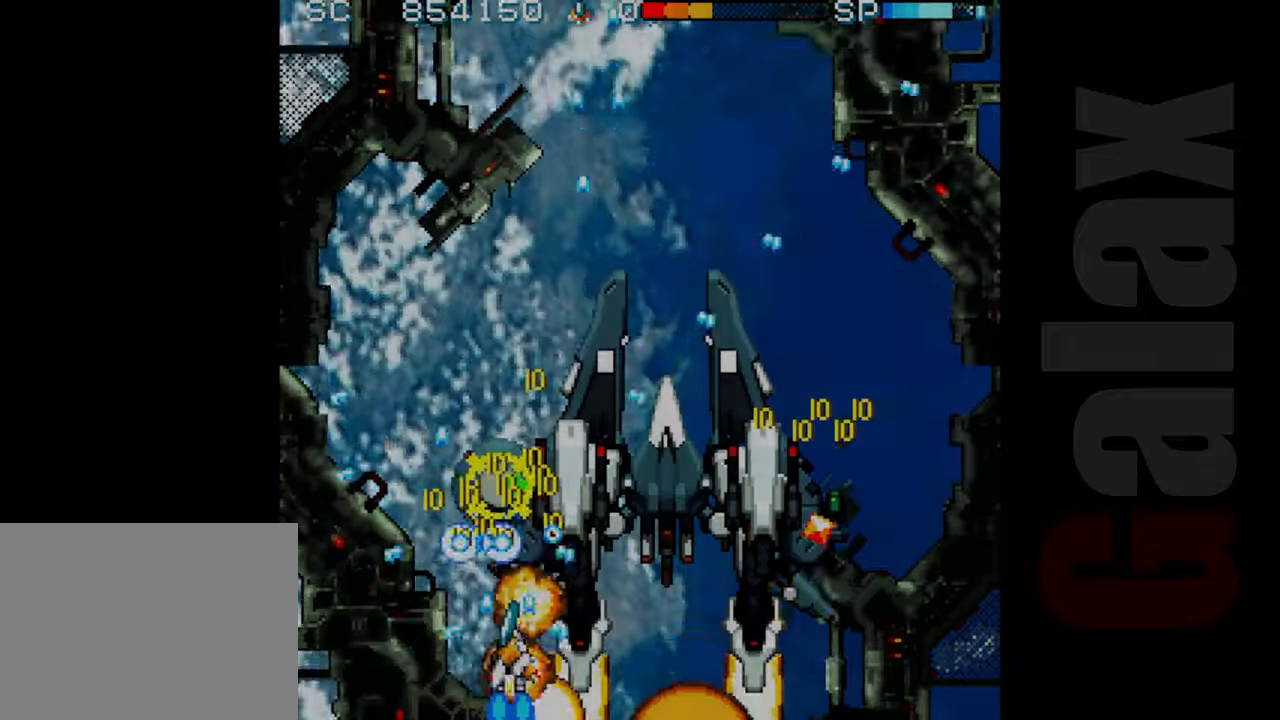
{"buttons": ["B"], "left_stick": "up-right", "events": [[50, "left_stick", "right"], [500, "left_stick", "up-right"]]}
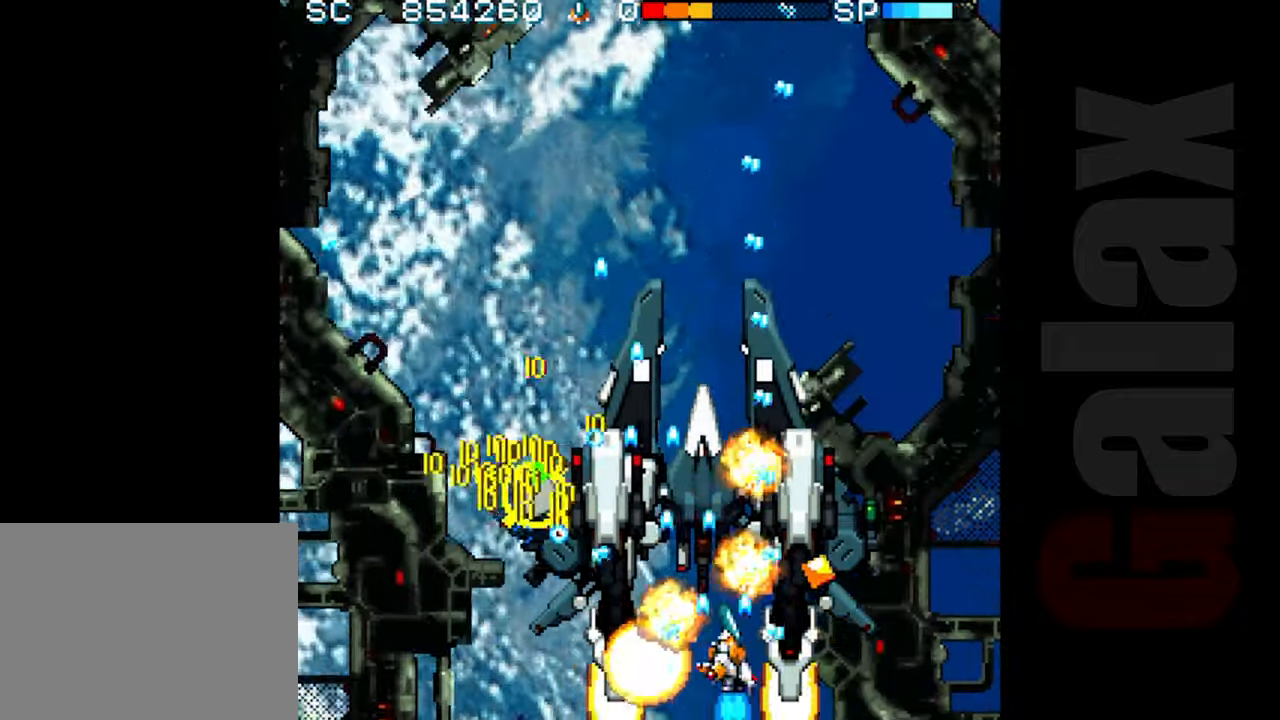
{"buttons": ["B"], "left_stick": "left", "events": [[183, "left_stick", "down-right"], [283, "left_stick", "down-left"], [433, "left_stick", "left"]]}
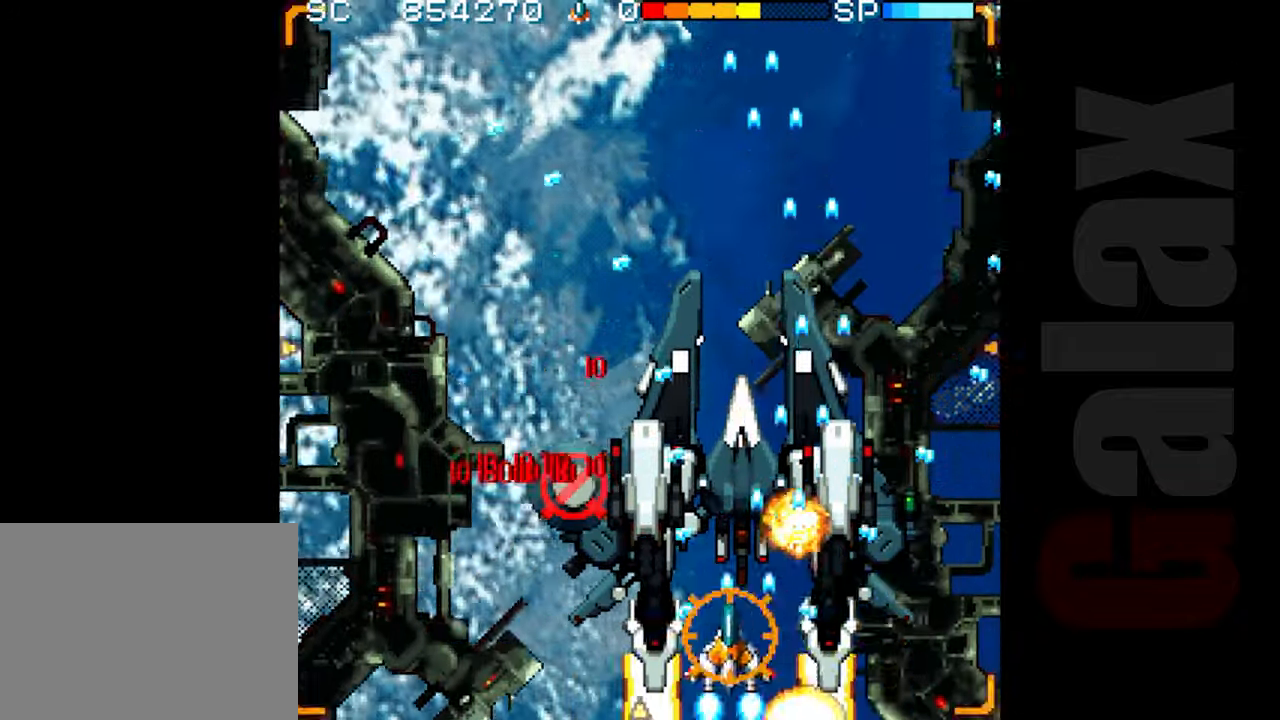
{"buttons": ["R2"], "left_stick": "left", "events": [[217, "left_stick", "center"], [283, "R2", "down"], [300, "B", "up"], [433, "left_stick", "left"]]}
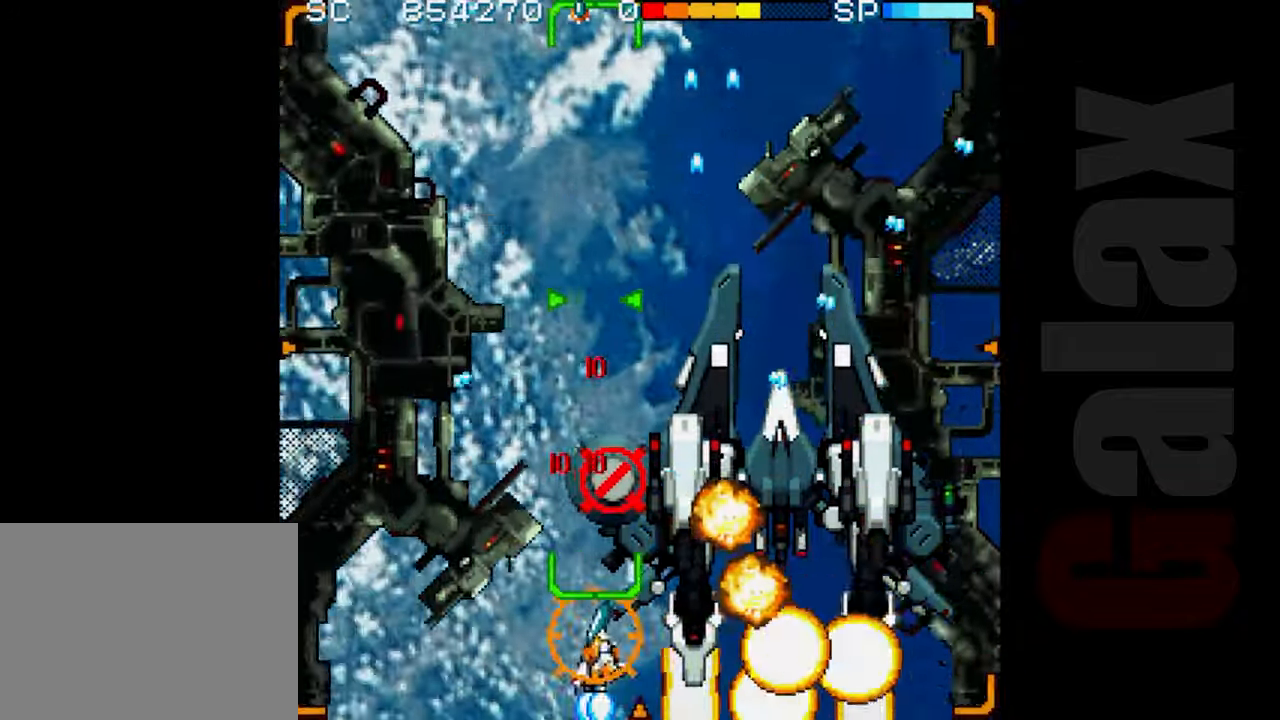
{"buttons": ["R2"], "left_stick": "center", "events": [[33, "left_stick", "center"], [300, "left_stick", "right"], [433, "left_stick", "center"]]}
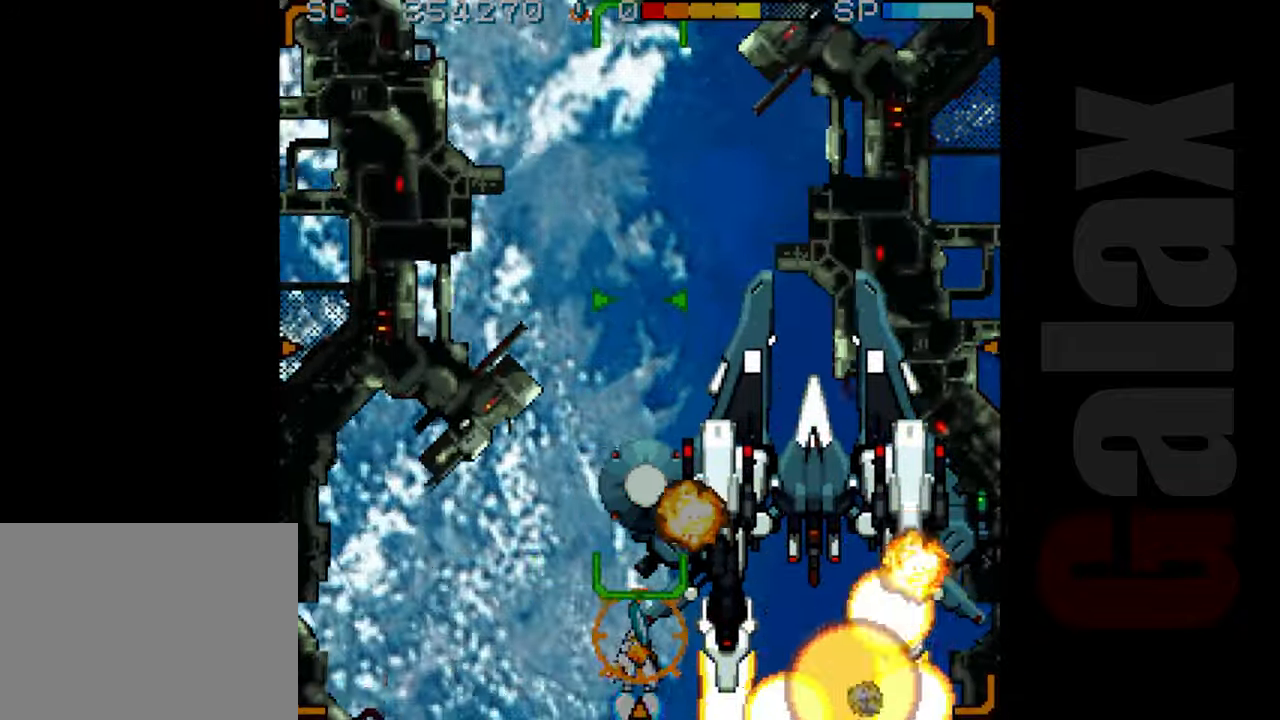
{"buttons": ["B"], "left_stick": "center", "events": [[83, "R2", "up"], [150, "B", "down"], [183, "X", "down"], [200, "R2", "down"], [267, "R2", "up"], [267, "X", "up"], [317, "left_stick", "right"], [400, "left_stick", "up"], [500, "left_stick", "center"]]}
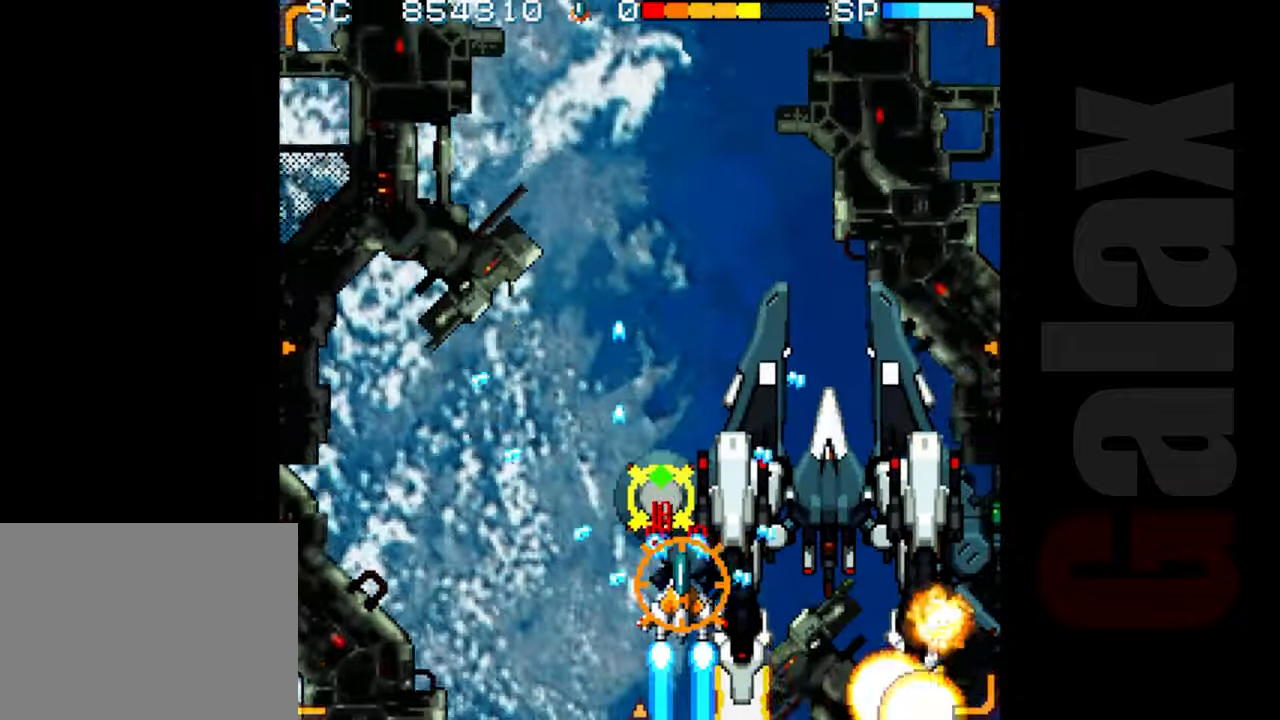
{"buttons": ["B"], "left_stick": "center", "events": [[350, "left_stick", "left"], [417, "left_stick", "center"]]}
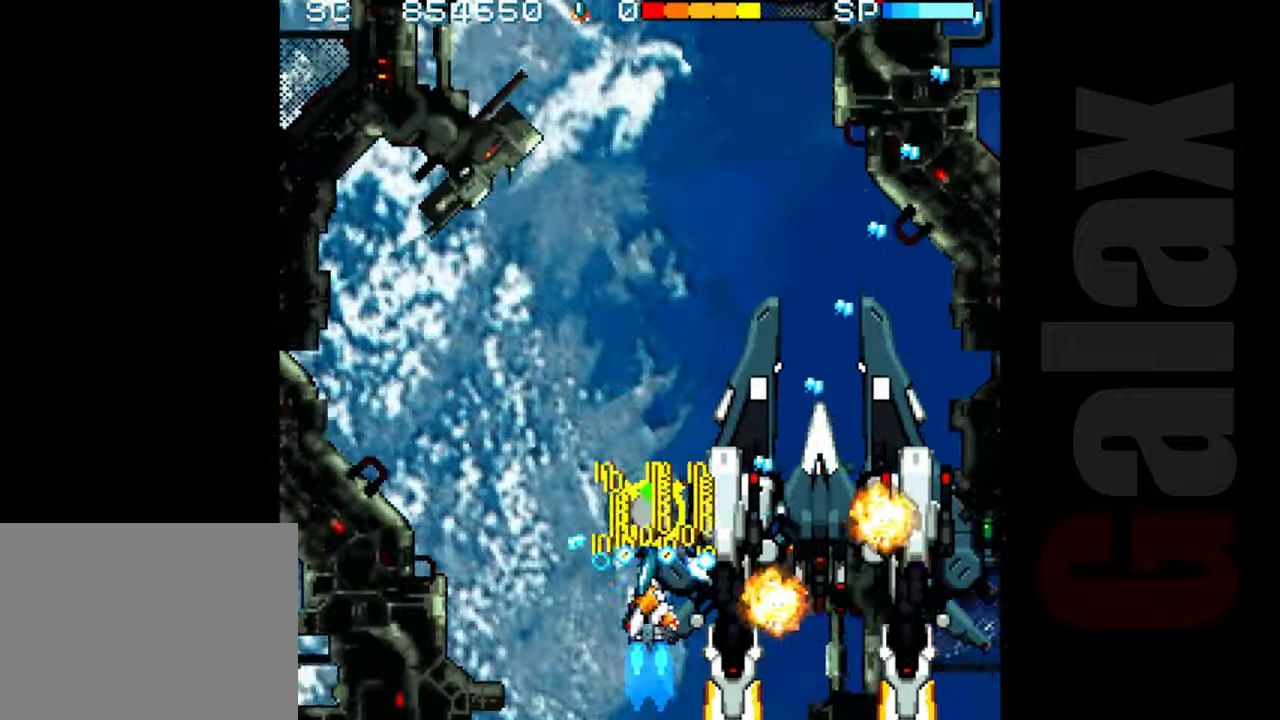
{"buttons": ["B"], "left_stick": "center", "events": [[283, "left_stick", "left"], [333, "left_stick", "center"]]}
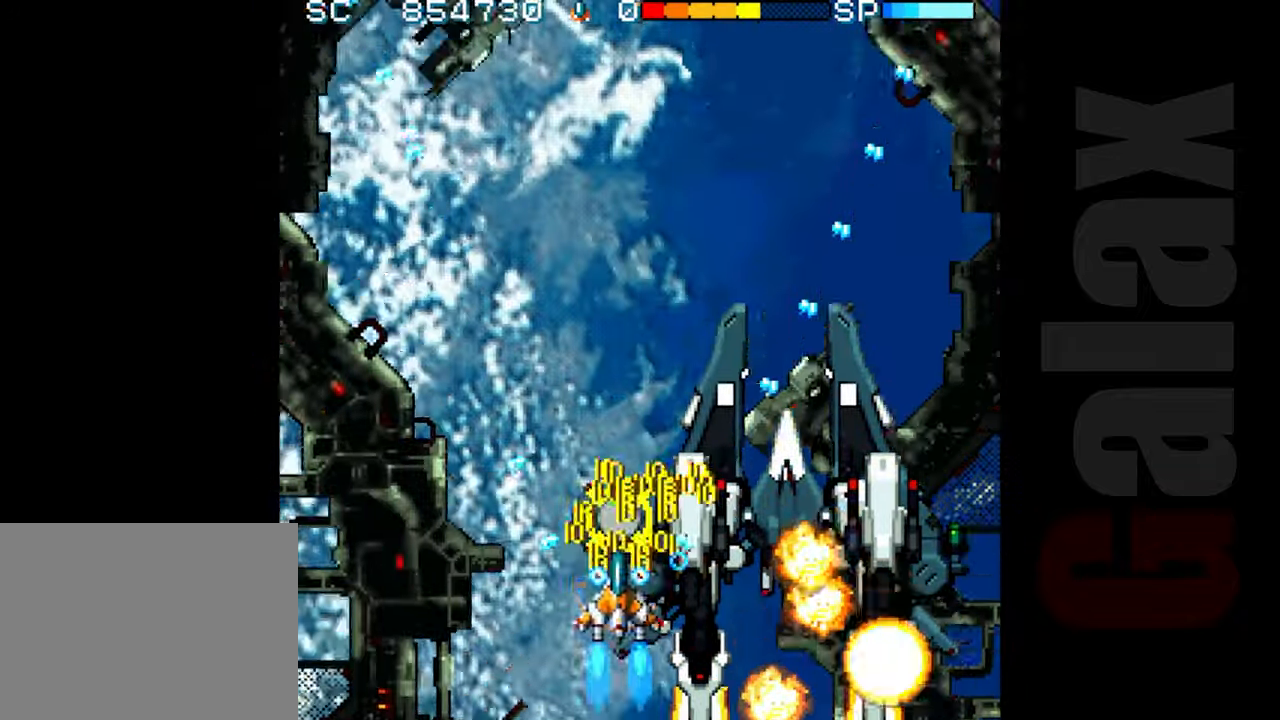
{"buttons": ["B"], "left_stick": "center", "events": [[100, "left_stick", "left"], [167, "left_stick", "center"], [417, "left_stick", "left"], [500, "left_stick", "center"]]}
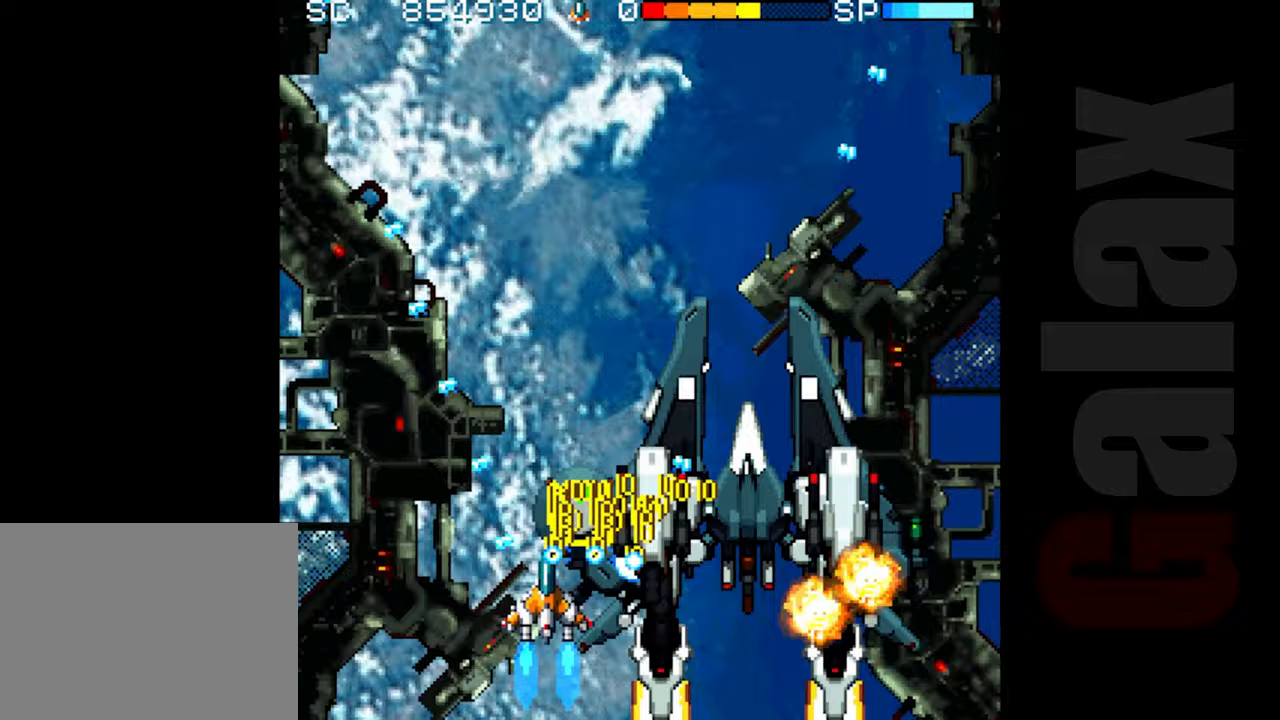
{"buttons": ["B"], "left_stick": "center", "events": [[250, "left_stick", "left"], [317, "left_stick", "center"]]}
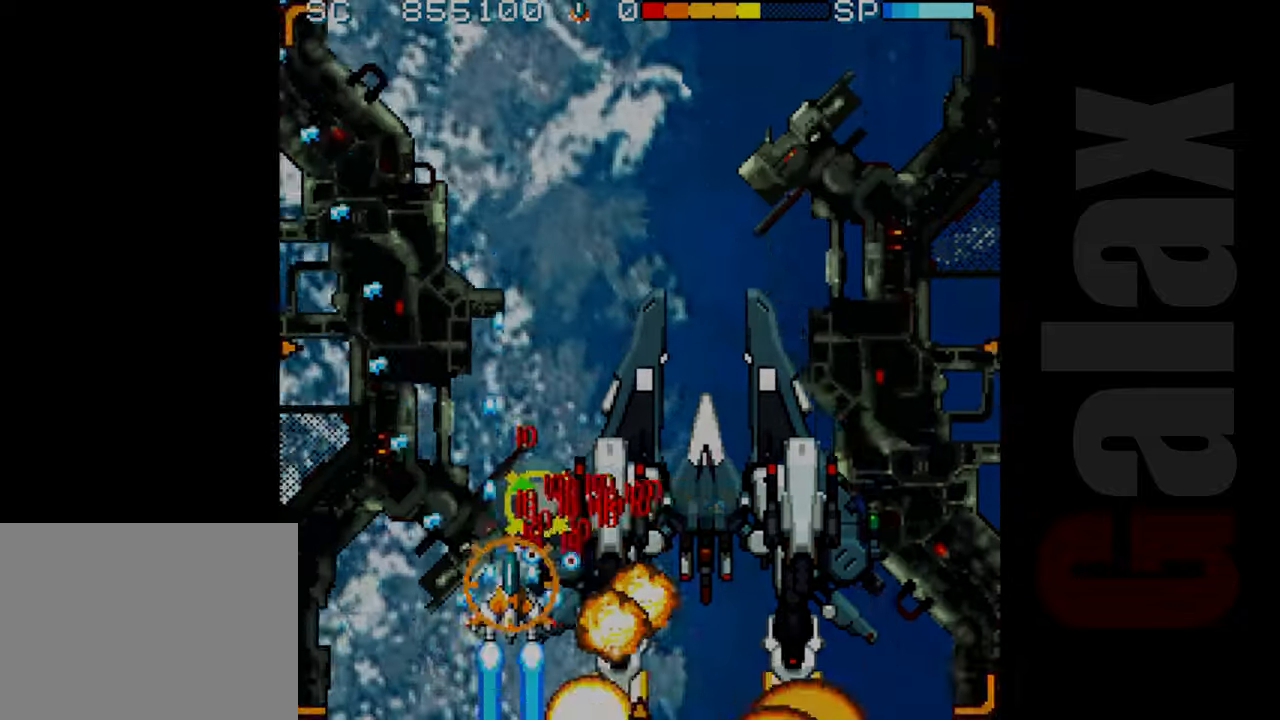
{"buttons": ["B"], "left_stick": "down", "events": [[83, "left_stick", "left"], [167, "left_stick", "center"], [450, "left_stick", "down"]]}
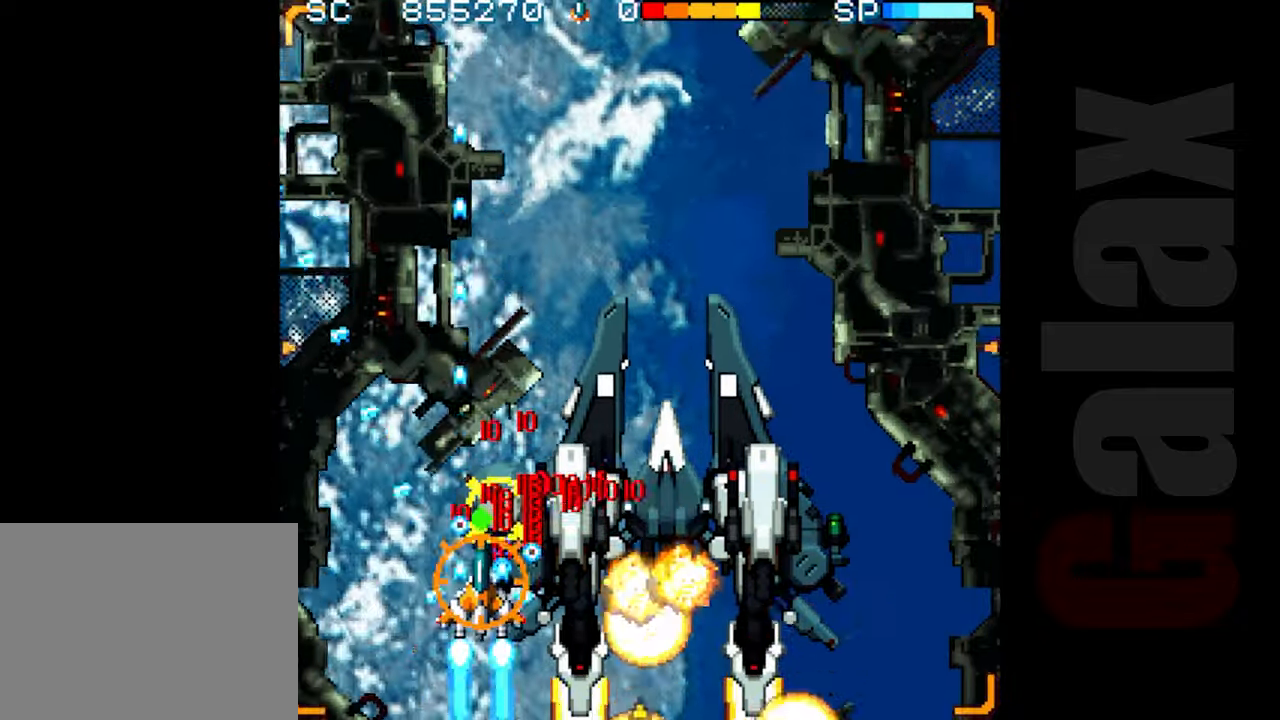
{"buttons": ["B"], "left_stick": "right", "events": [[67, "left_stick", "left"], [133, "left_stick", "center"], [417, "left_stick", "right"]]}
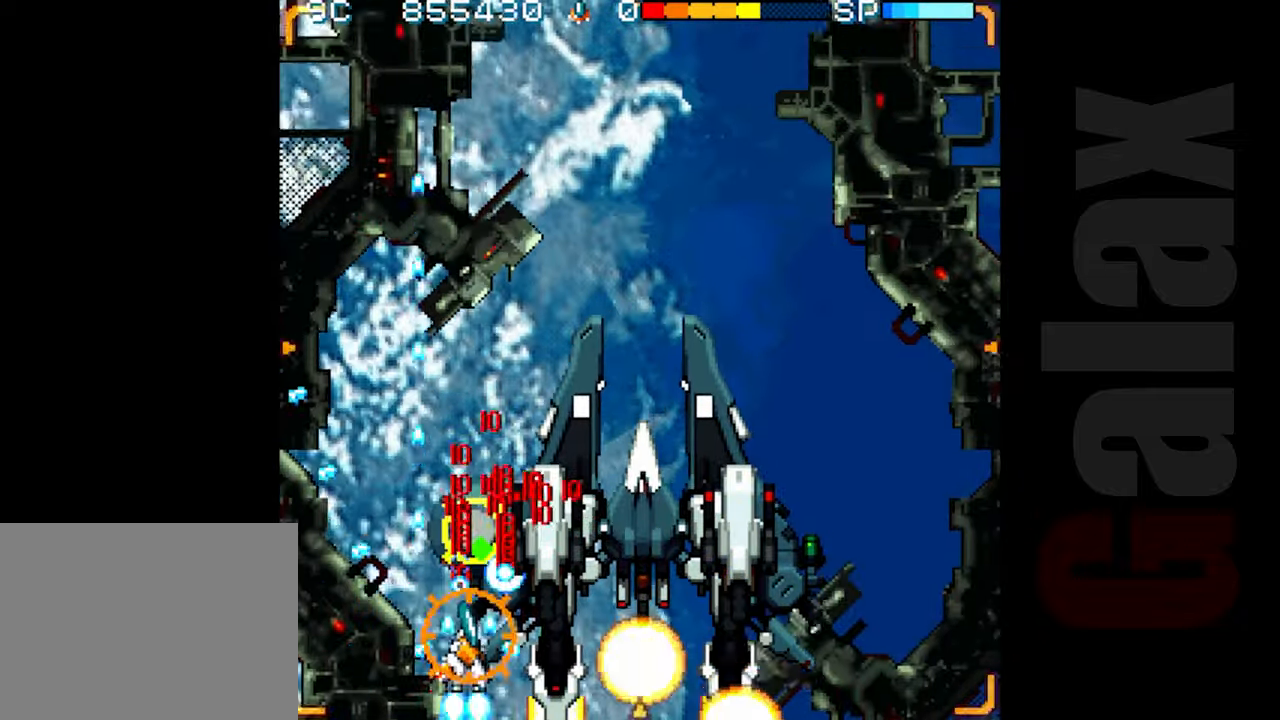
{"buttons": ["B"], "left_stick": "left", "events": [[17, "left_stick", "center"], [217, "left_stick", "down-right"], [283, "left_stick", "center"], [467, "left_stick", "left"]]}
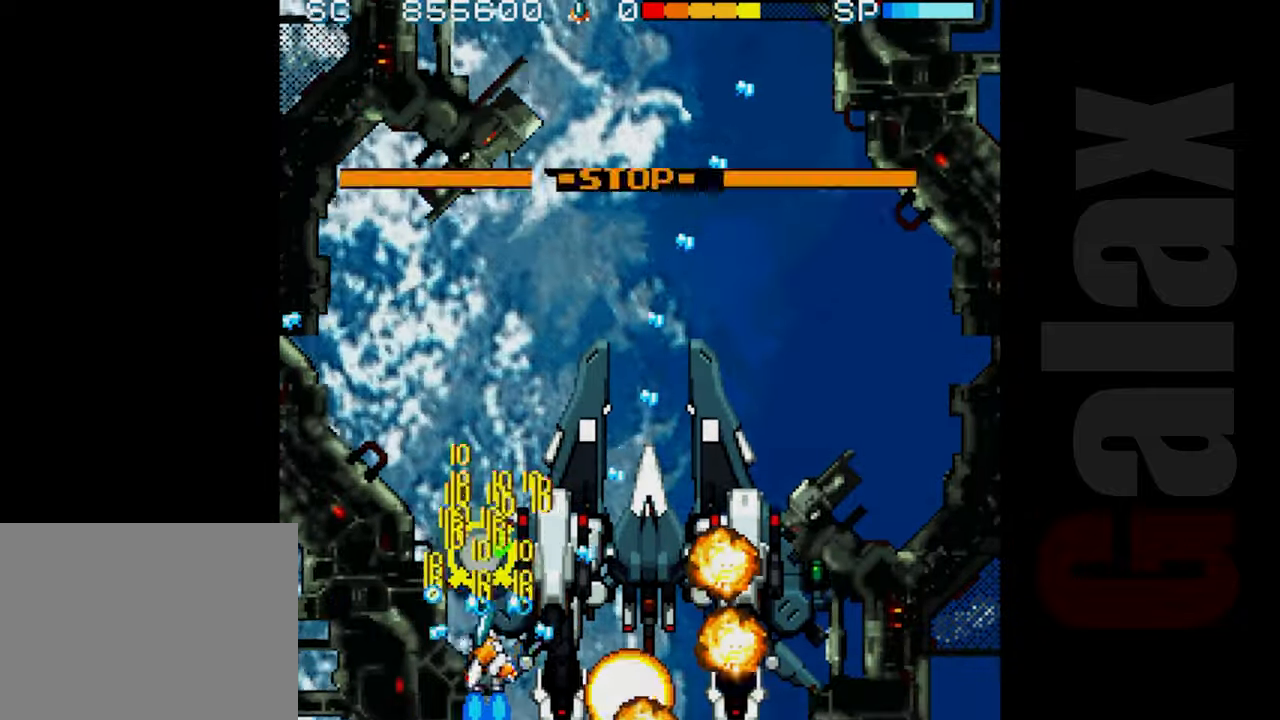
{"buttons": ["B"], "left_stick": "right", "events": [[67, "left_stick", "center"], [283, "left_stick", "right"], [367, "left_stick", "center"], [467, "left_stick", "right"]]}
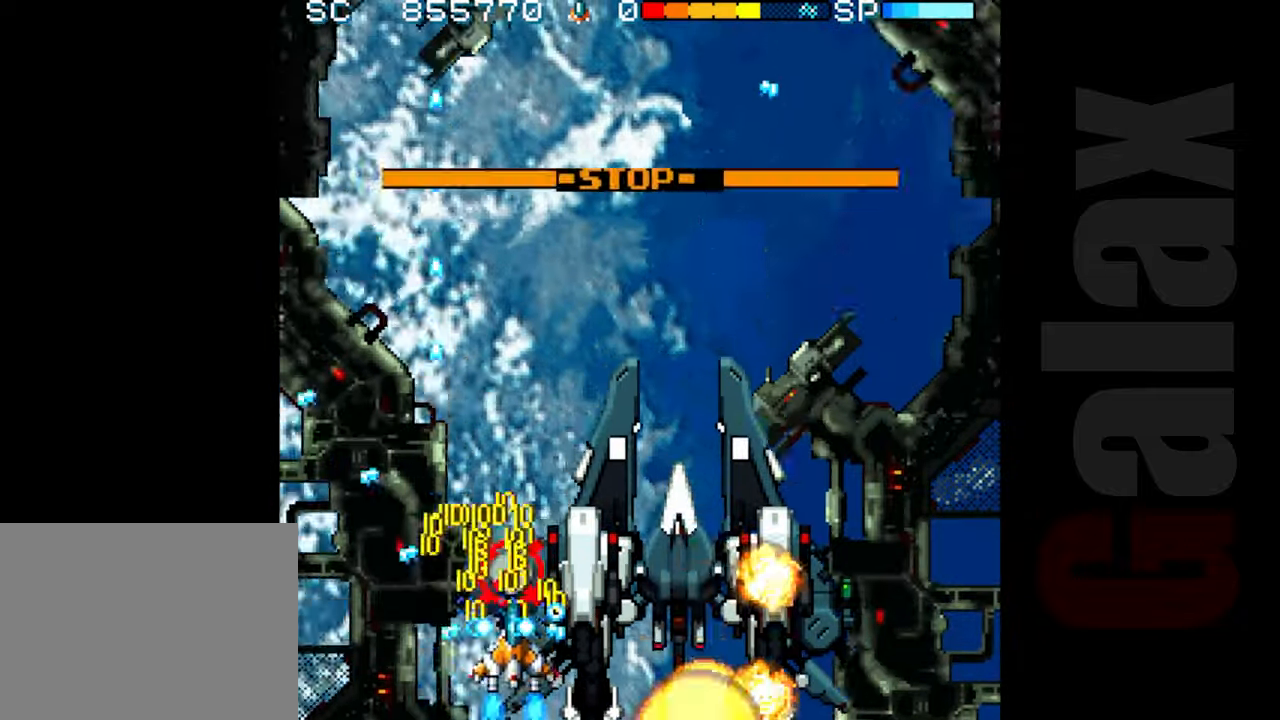
{"buttons": ["R2"], "left_stick": "left", "events": [[33, "left_stick", "center"], [150, "left_stick", "right"], [200, "left_stick", "center"], [383, "B", "up"], [383, "R2", "down"], [383, "left_stick", "left"]]}
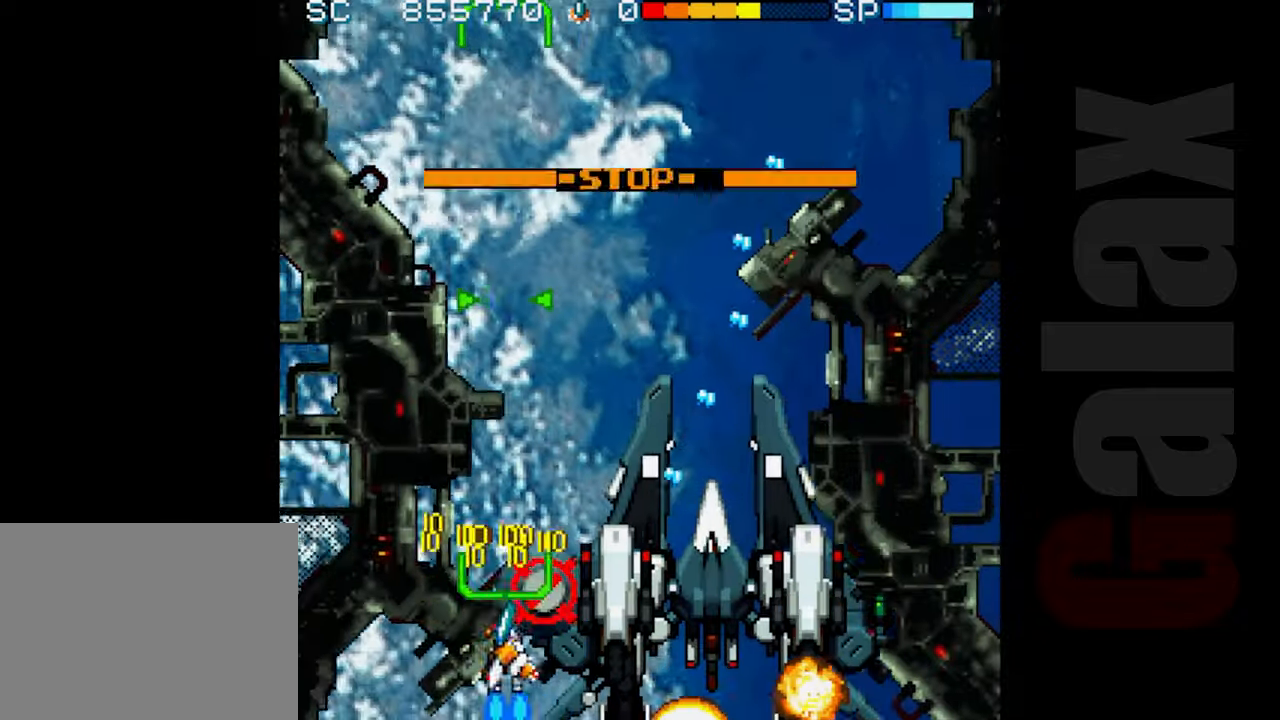
{"buttons": ["R2"], "left_stick": "right", "events": [[200, "left_stick", "center"], [500, "left_stick", "right"]]}
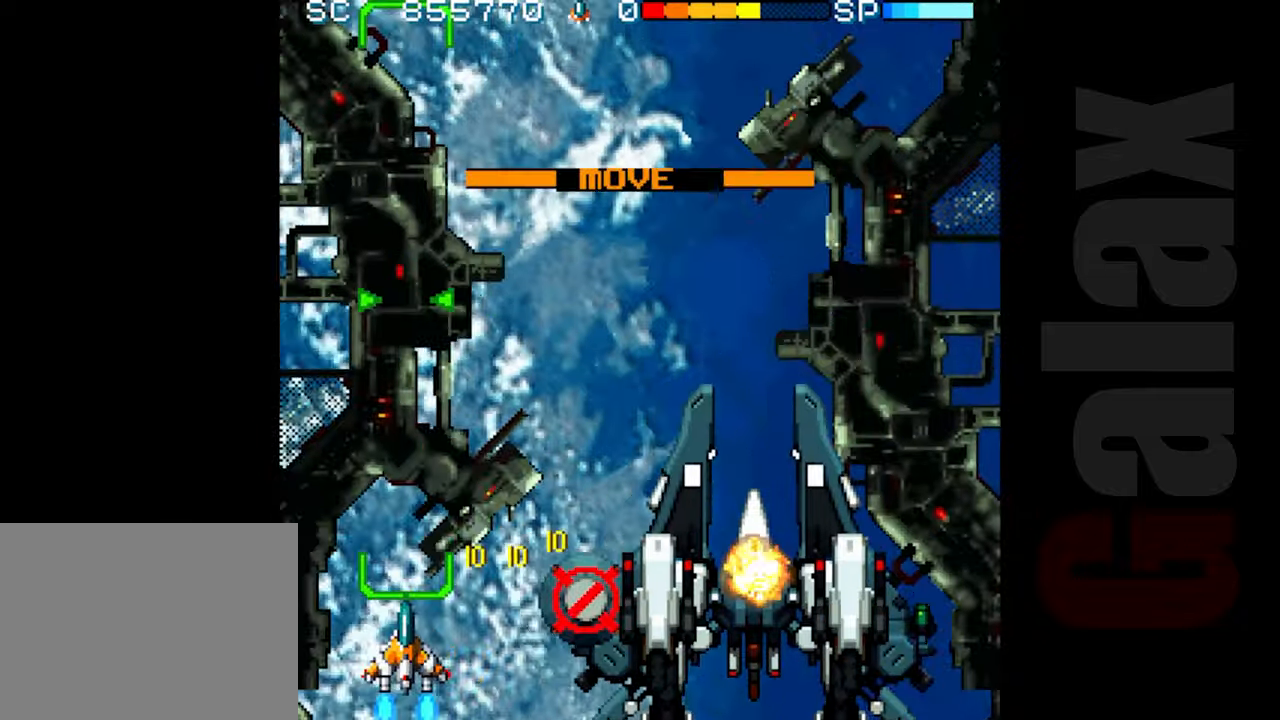
{"buttons": ["R2"], "left_stick": "right", "events": [[83, "left_stick", "center"], [383, "left_stick", "right"]]}
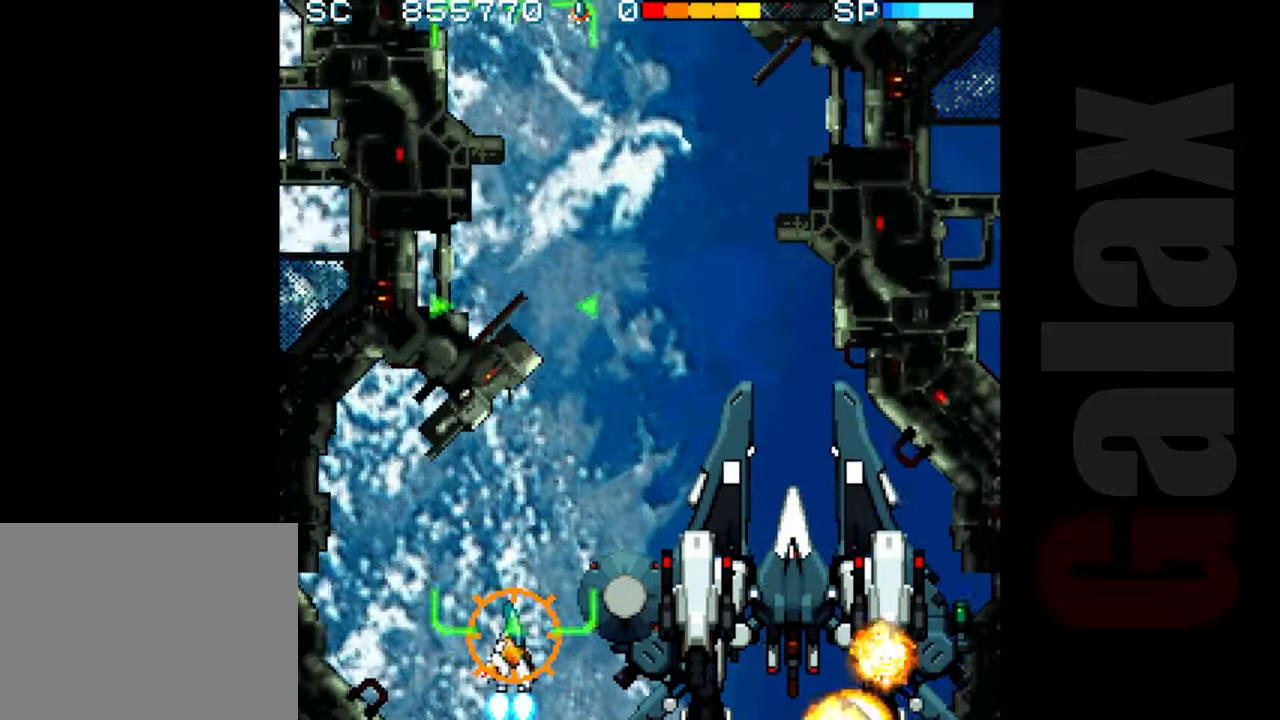
{"buttons": ["B"], "left_stick": "right", "events": [[17, "left_stick", "center"], [267, "R2", "up"], [383, "B", "down"], [400, "R2", "down"], [400, "X", "down"], [483, "R2", "up"], [483, "X", "up"], [483, "left_stick", "right"]]}
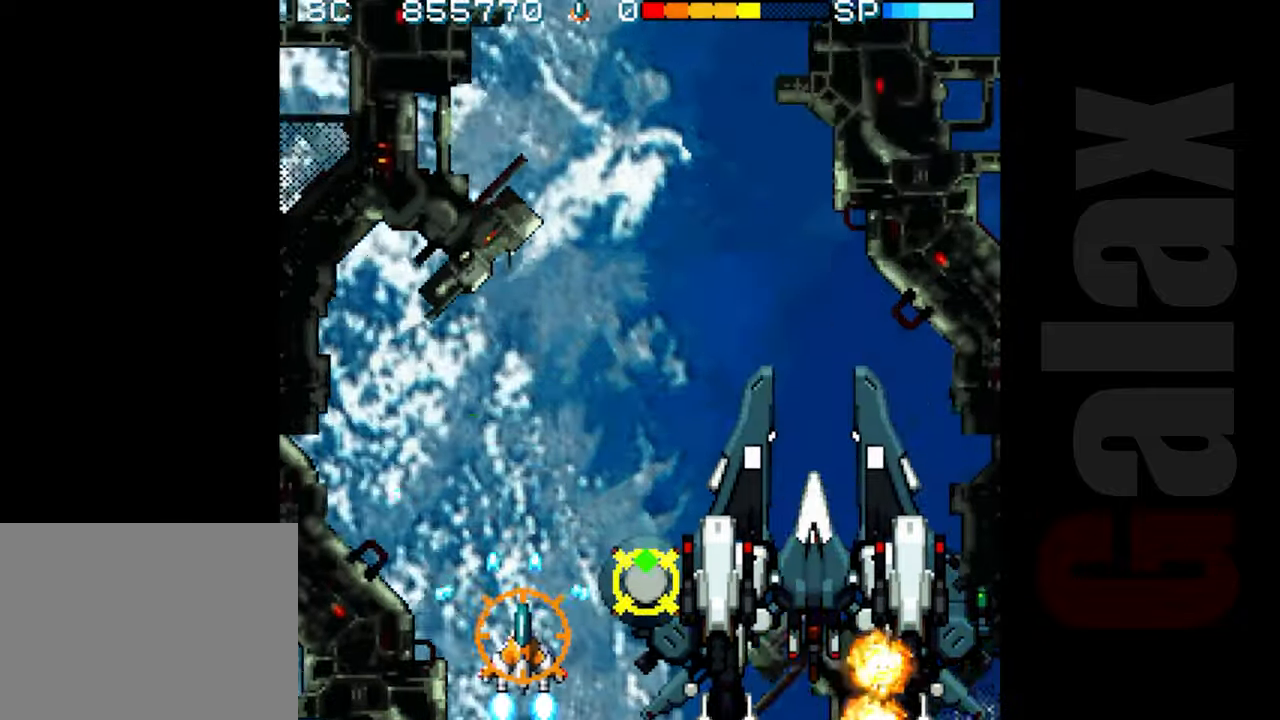
{"buttons": ["B"], "left_stick": "center", "events": [[267, "left_stick", "center"]]}
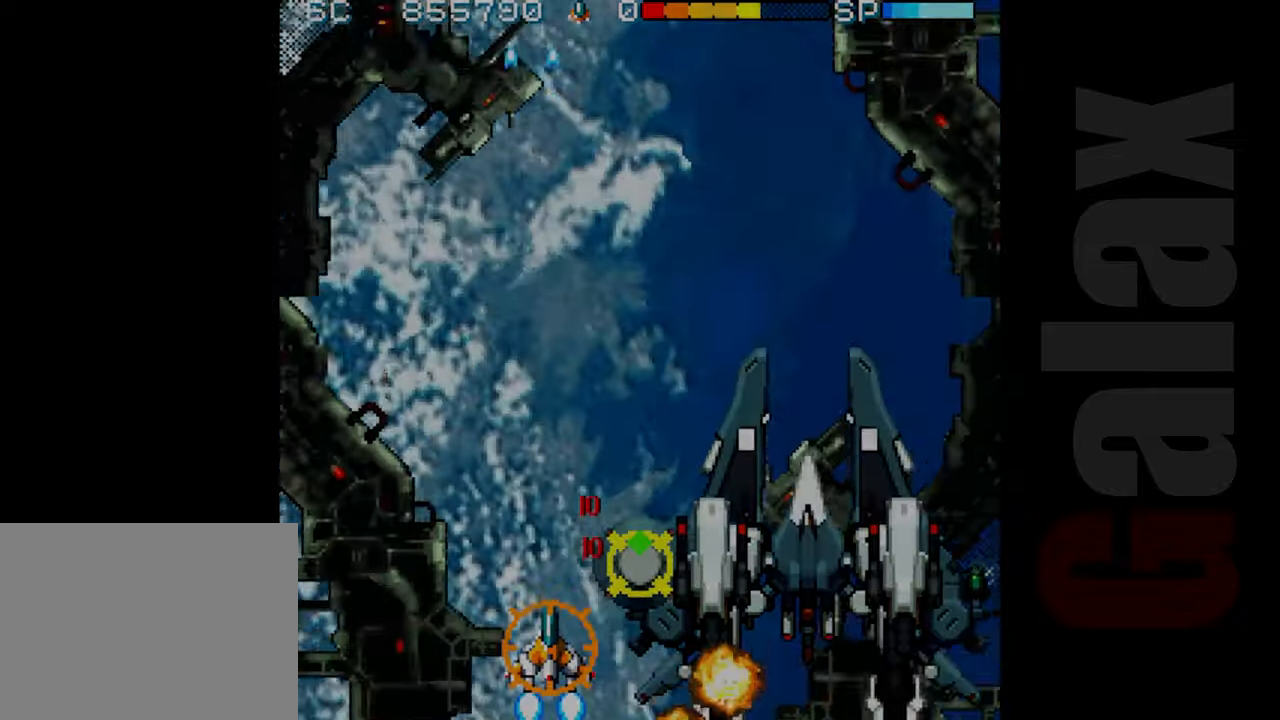
{"buttons": [], "left_stick": "left", "events": [[217, "B", "up"], [483, "left_stick", "left"]]}
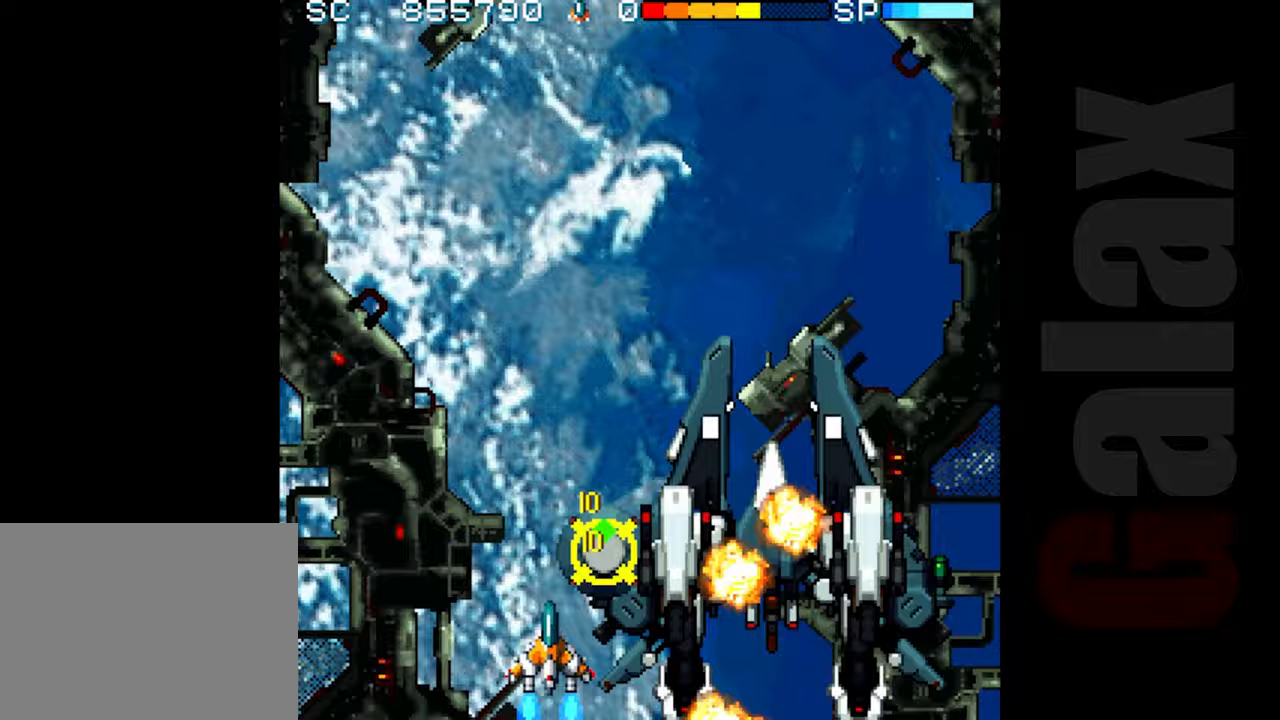
{"buttons": [], "left_stick": "center", "events": [[83, "left_stick", "center"], [267, "left_stick", "up-left"], [383, "left_stick", "center"]]}
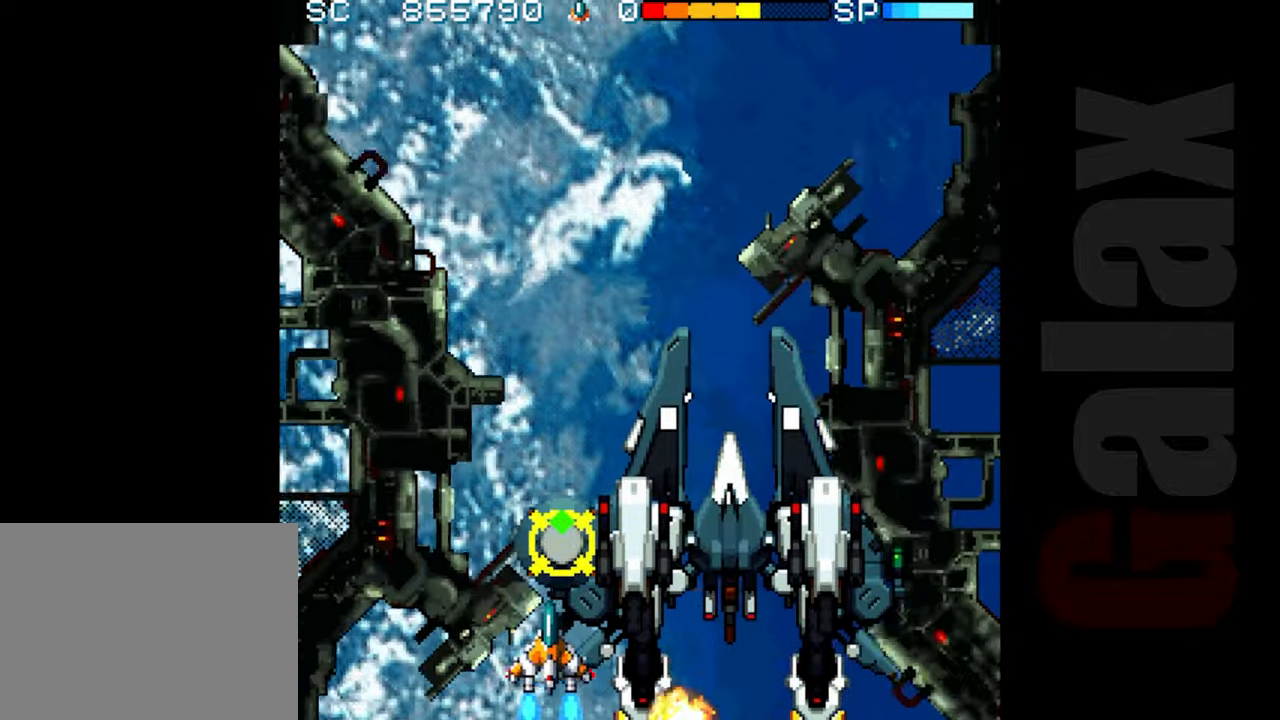
{"buttons": [], "left_stick": "center", "events": []}
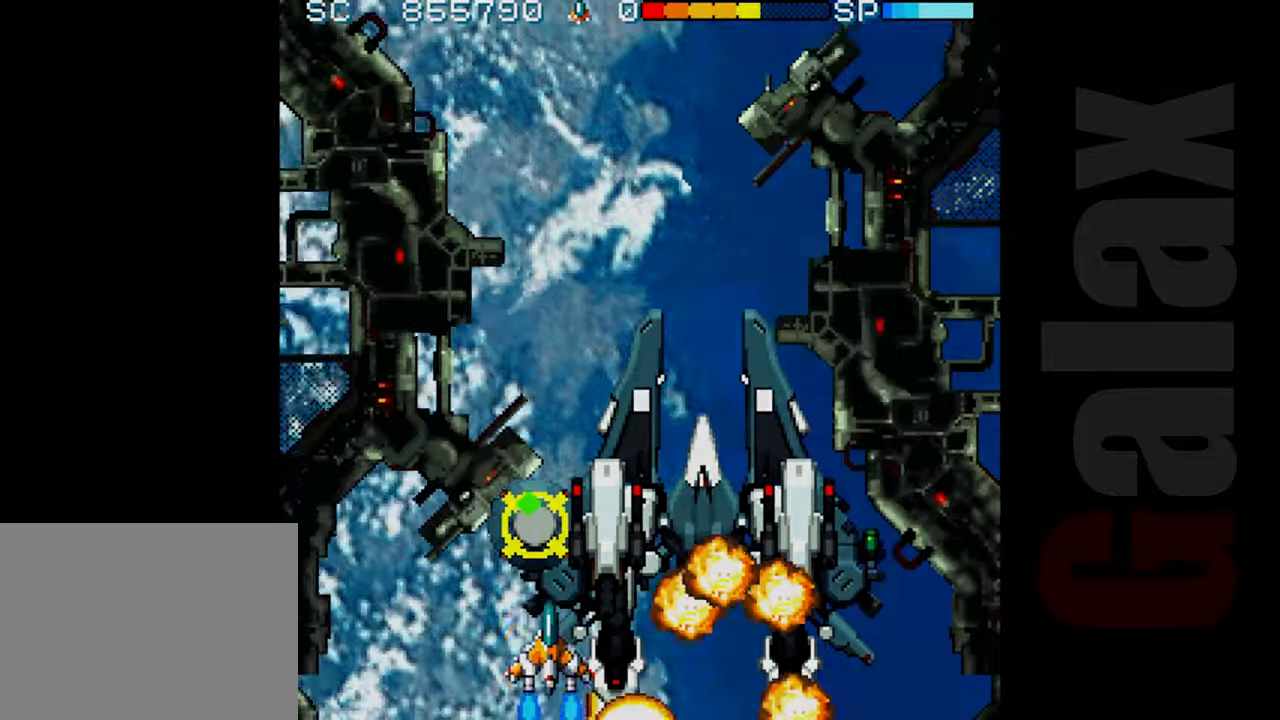
{"buttons": [], "left_stick": "center", "events": []}
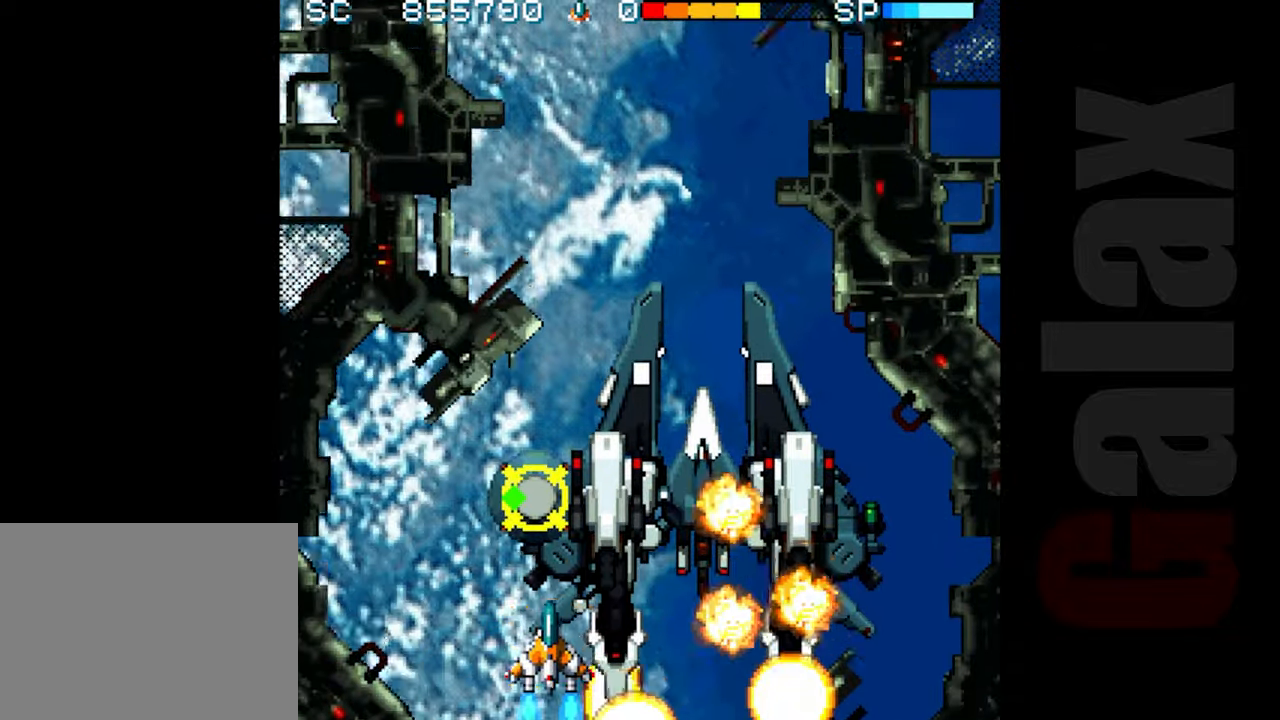
{"buttons": [], "left_stick": "center", "events": [[50, "B", "down"], [483, "B", "up"]]}
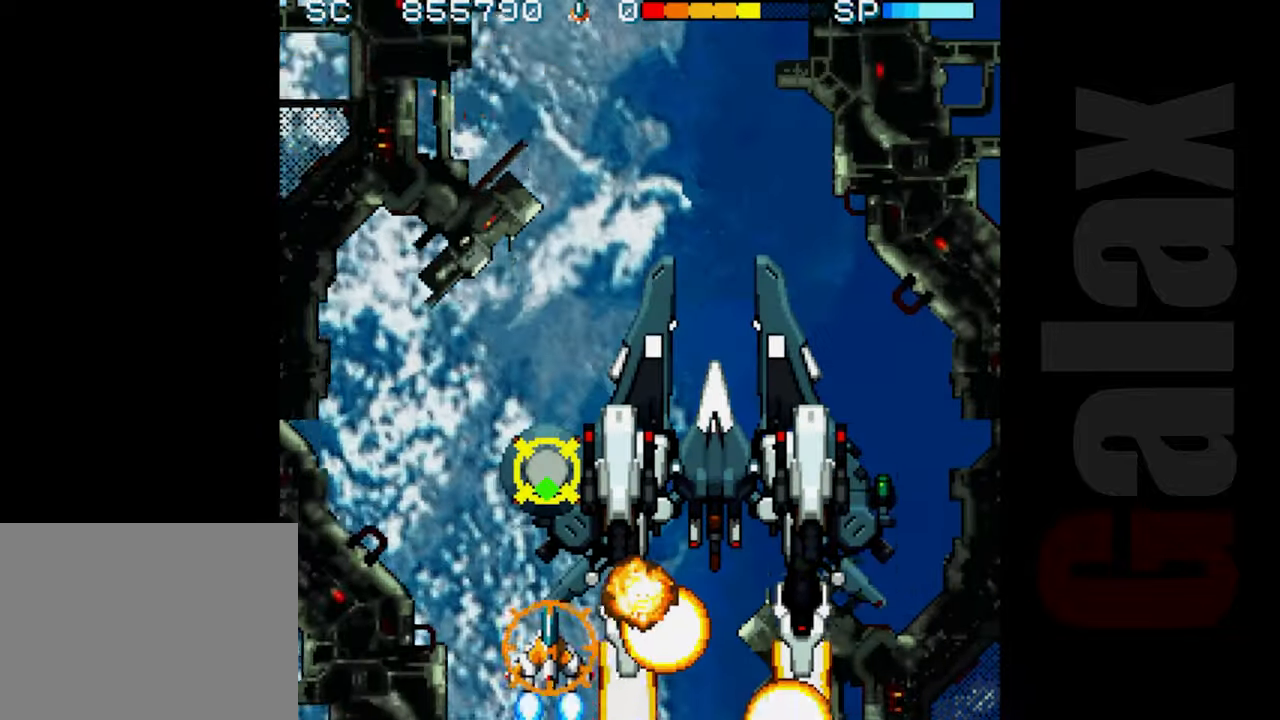
{"buttons": [], "left_stick": "center", "events": [[167, "B", "down"], [433, "B", "up"]]}
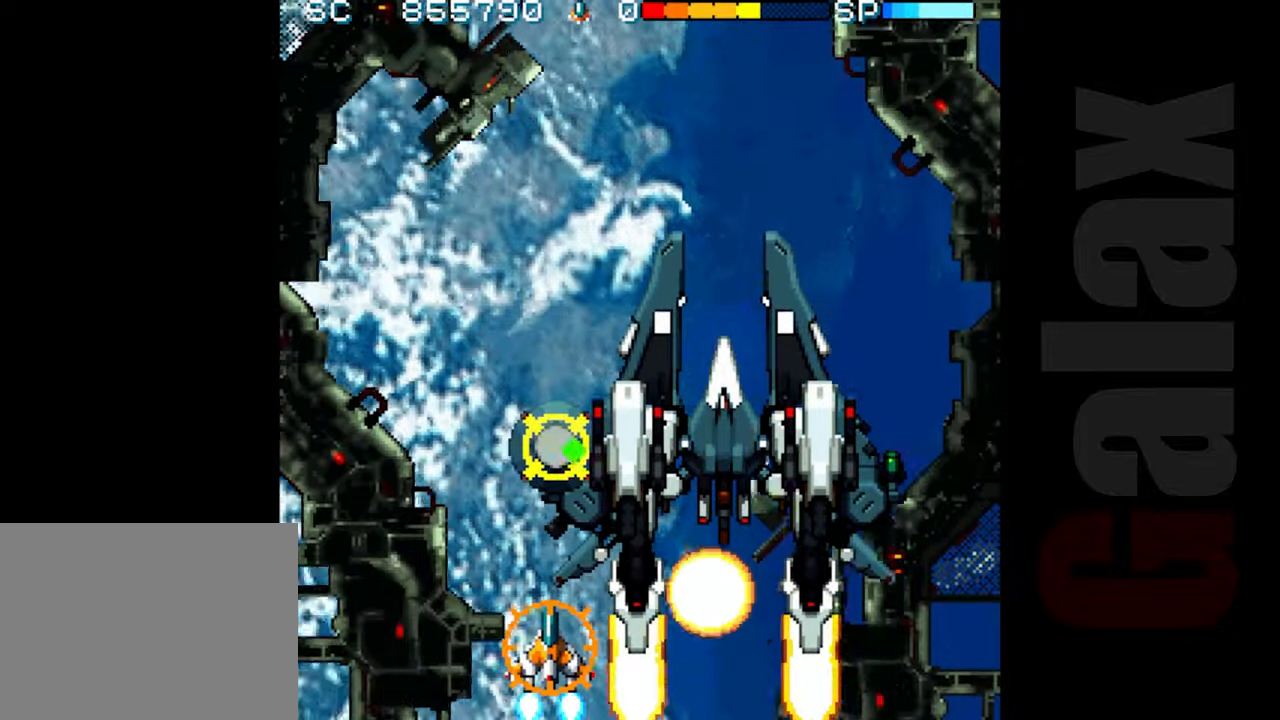
{"buttons": ["B"], "left_stick": "right", "events": [[367, "B", "down"], [383, "left_stick", "right"]]}
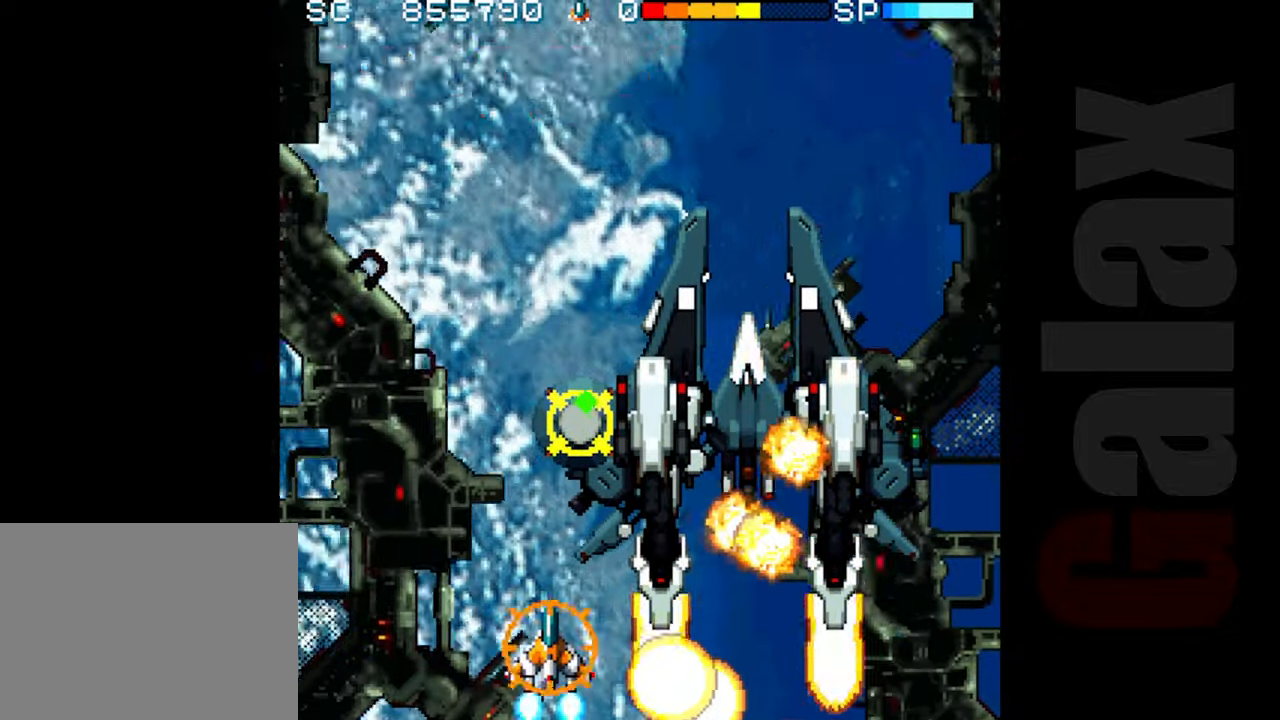
{"buttons": ["B"], "left_stick": "center", "events": [[67, "left_stick", "center"], [83, "B", "up"], [200, "left_stick", "up"], [350, "left_stick", "center"], [483, "B", "down"]]}
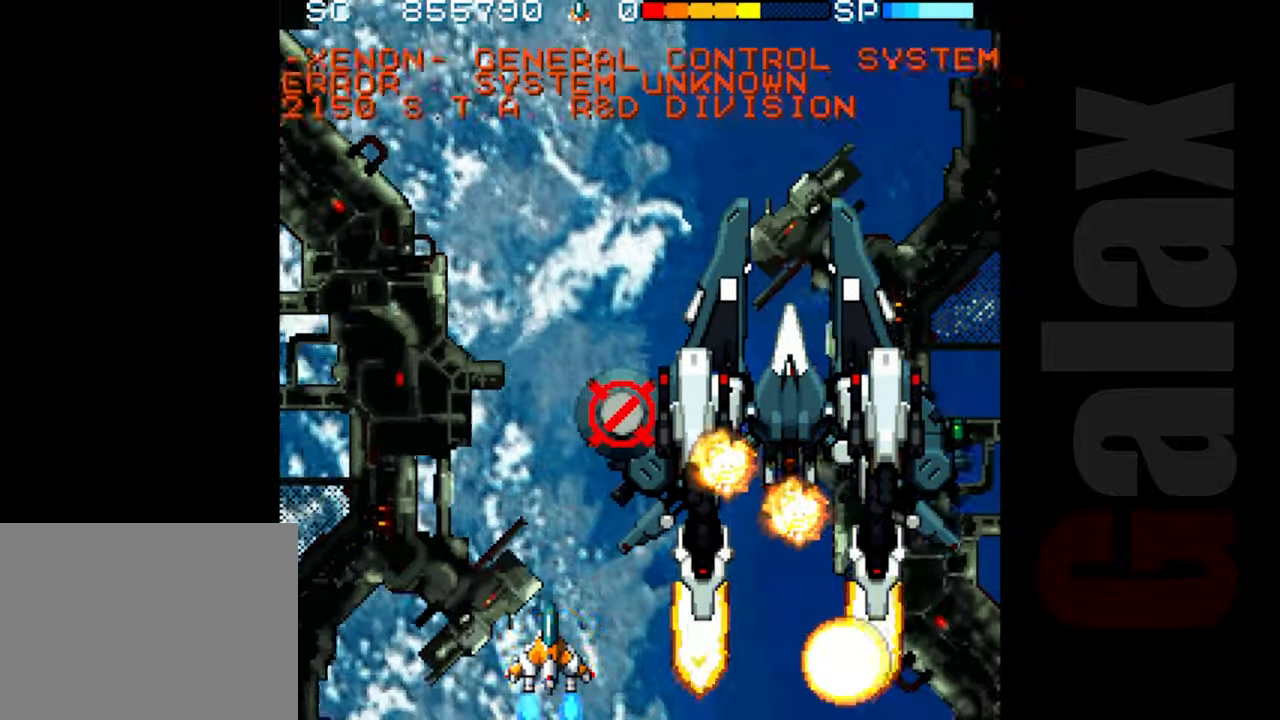
{"buttons": [], "left_stick": "center", "events": [[83, "B", "up"], [167, "left_stick", "right"], [283, "left_stick", "center"]]}
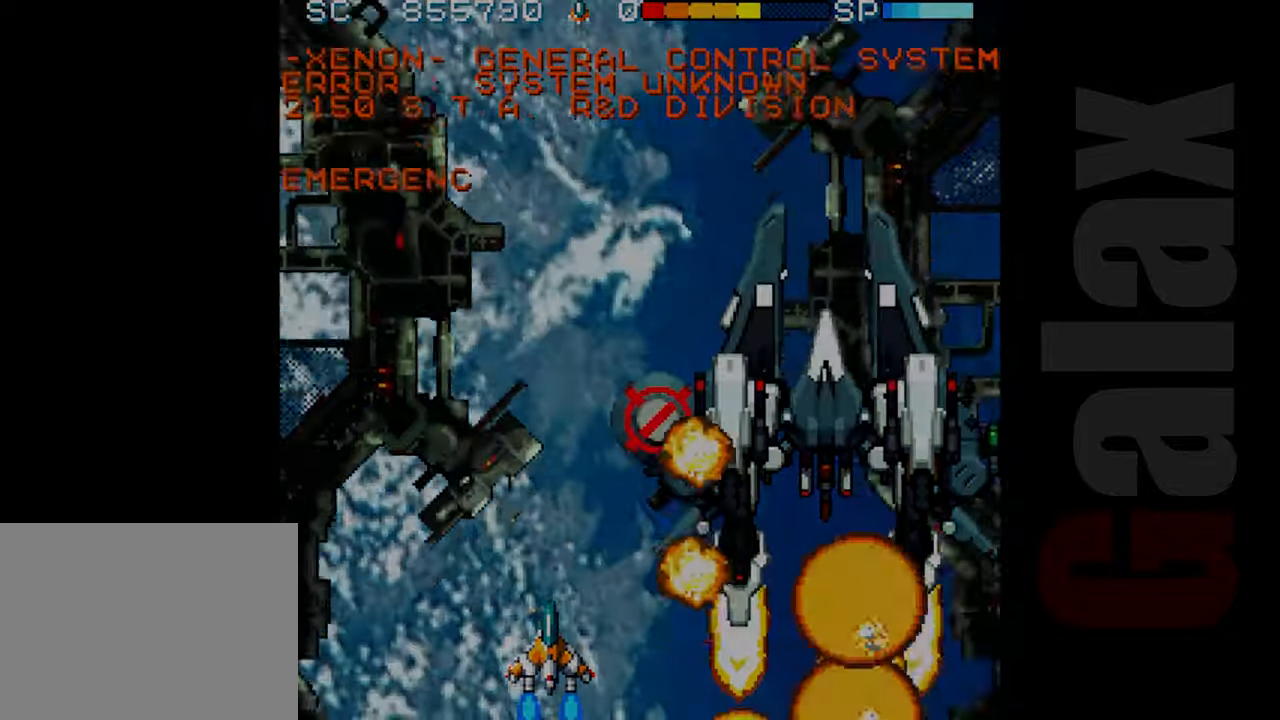
{"buttons": [], "left_stick": "center", "events": [[283, "left_stick", "left"], [367, "left_stick", "center"]]}